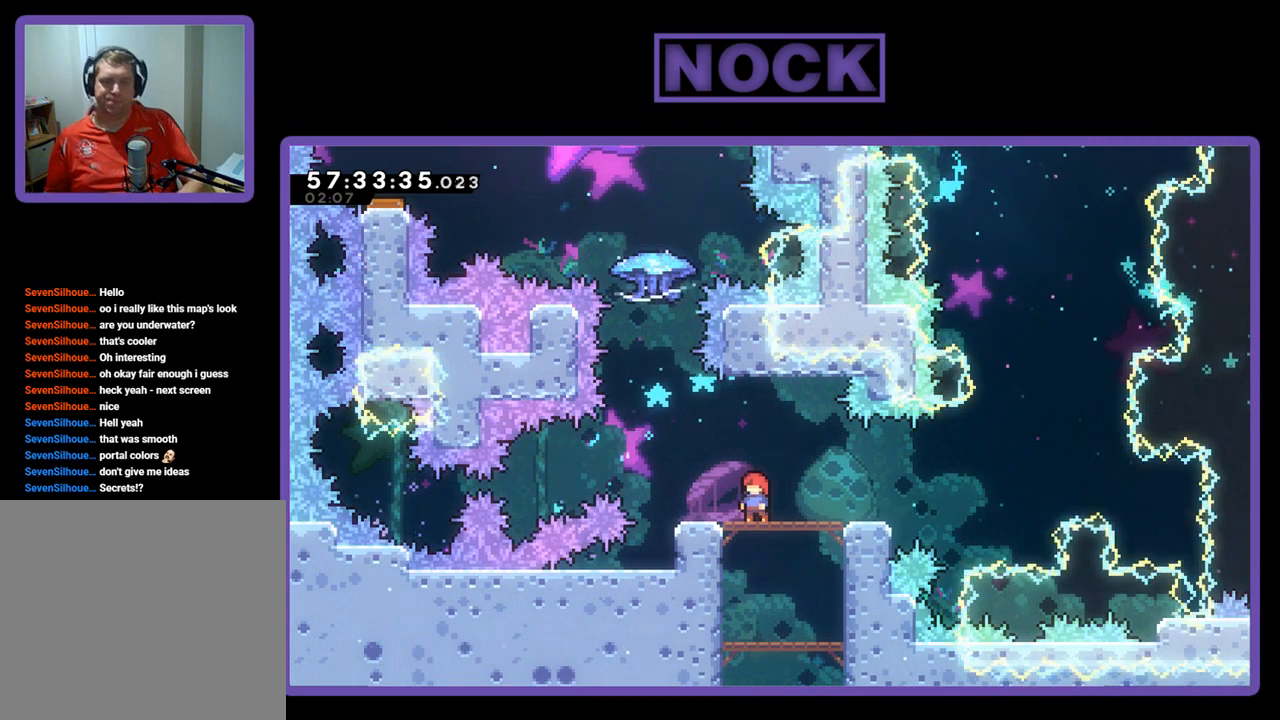
Gameplay with a controller (PlayStation layout); each line is a JSON object with the inputs held at the frame after it. "events" lists button and stick changes between this image and that frame as [ms after this image, input, new state], when the widget could be followed in between. Not read: left_stick.
{"buttons": [], "right_stick": "center", "events": []}
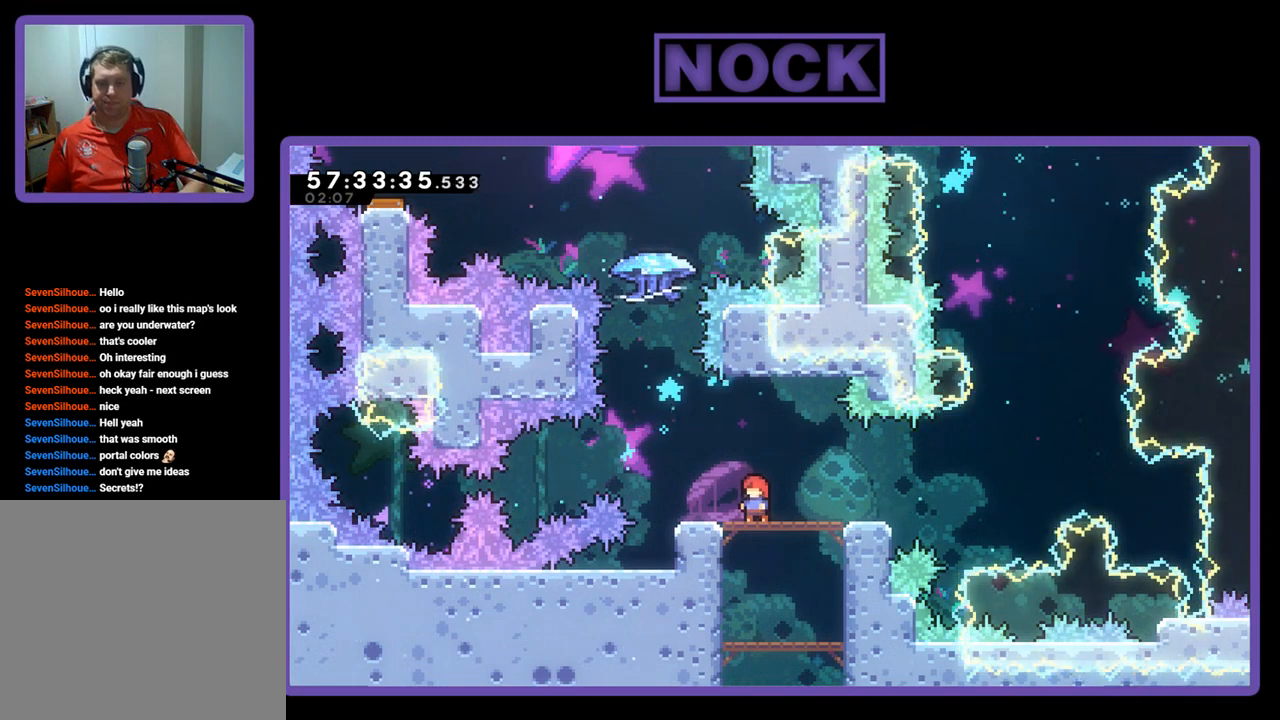
{"buttons": [], "right_stick": "center", "events": []}
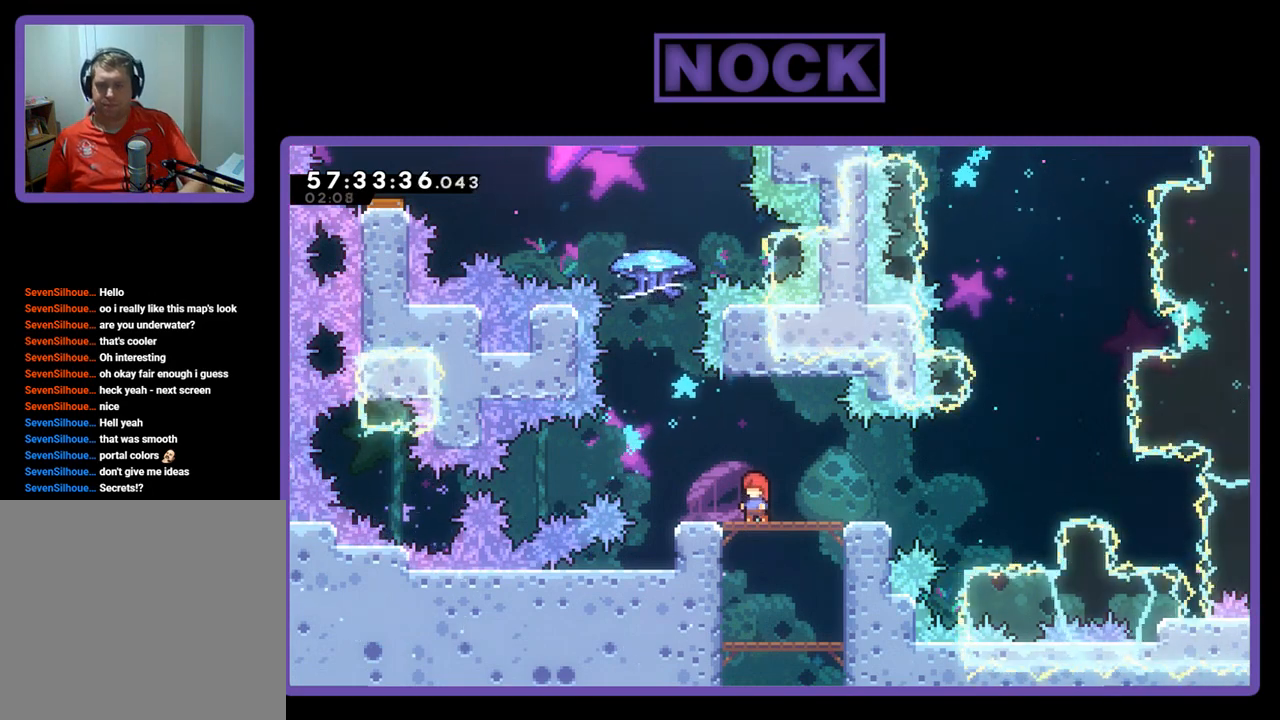
{"buttons": [], "right_stick": "center", "events": []}
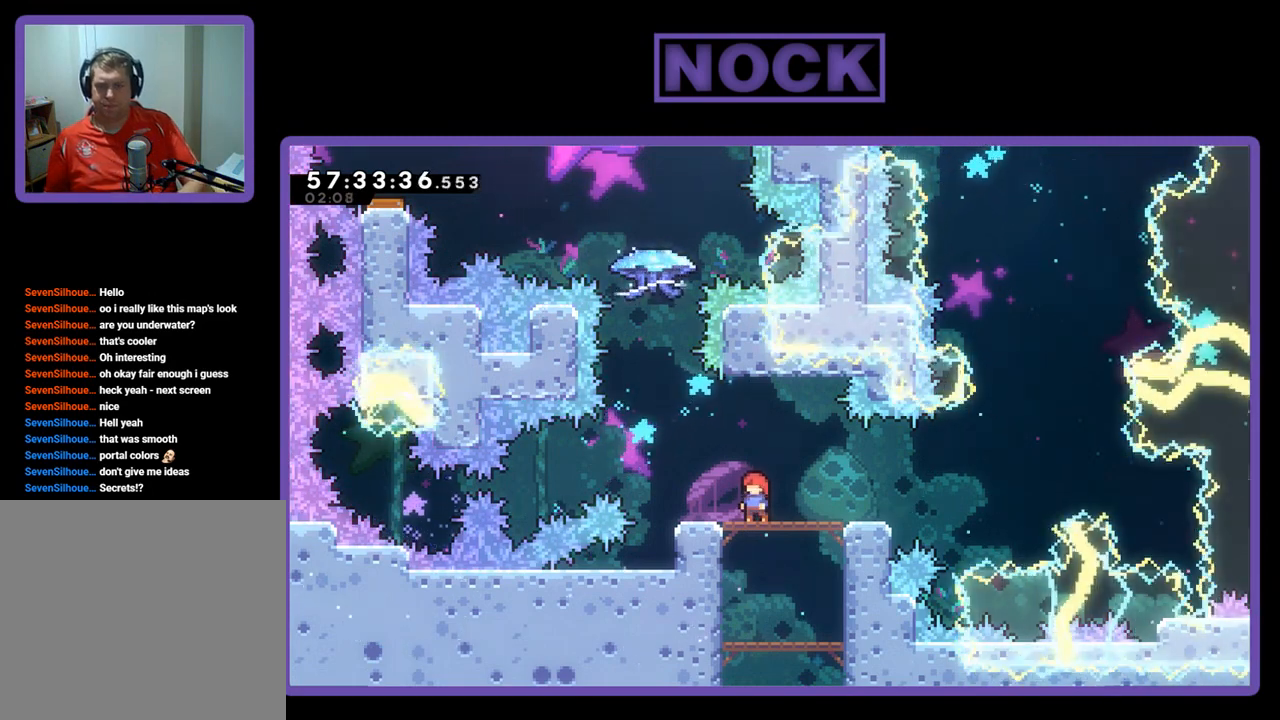
{"buttons": [], "right_stick": "center", "events": []}
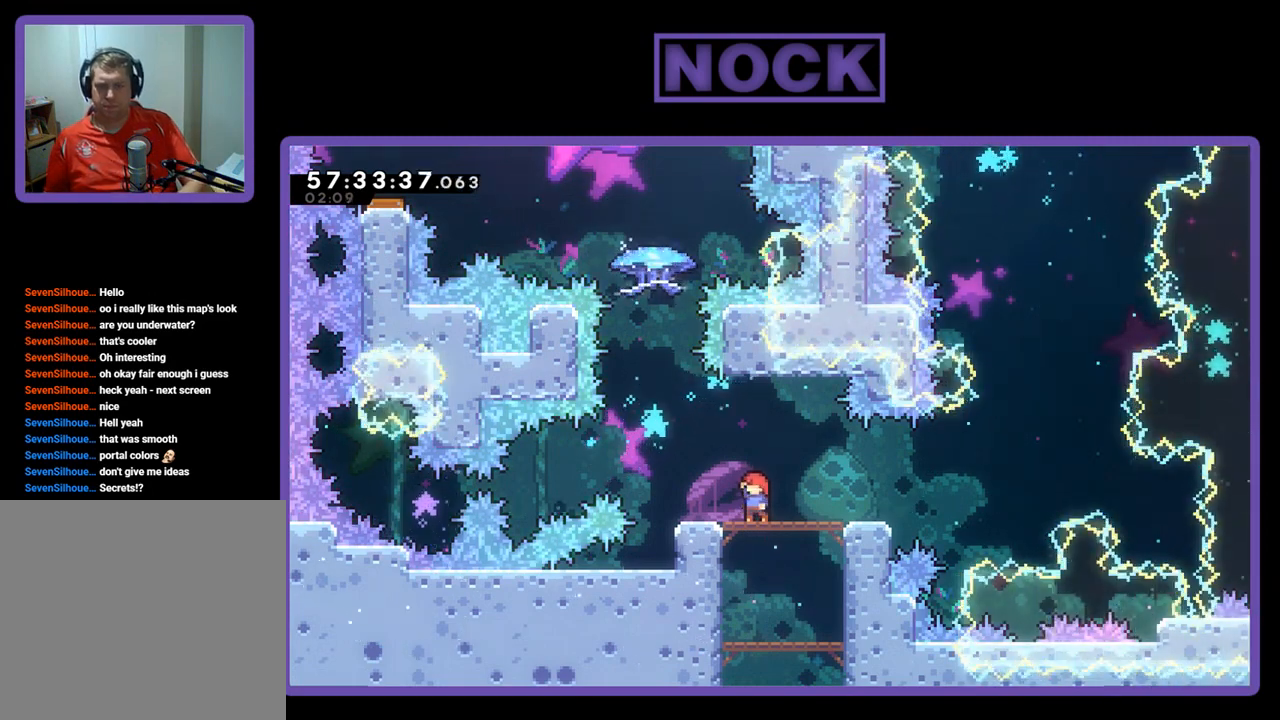
{"buttons": [], "right_stick": "center", "events": []}
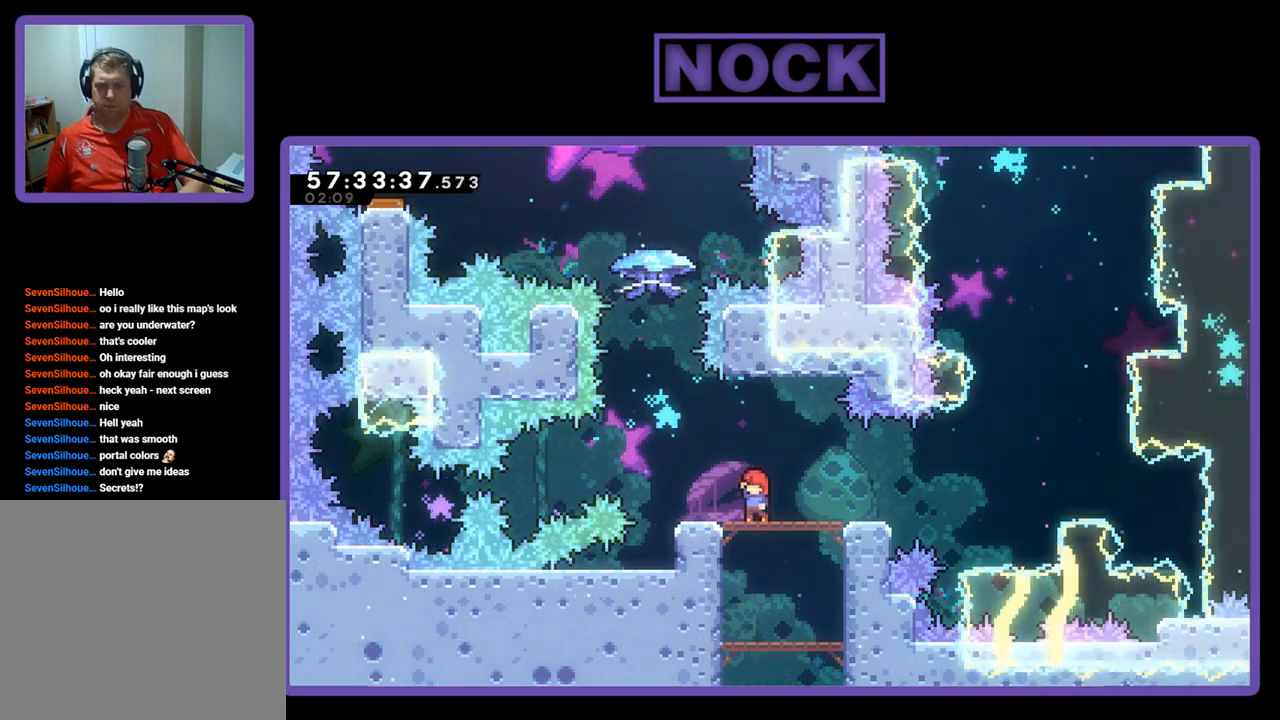
{"buttons": [], "right_stick": "center", "events": []}
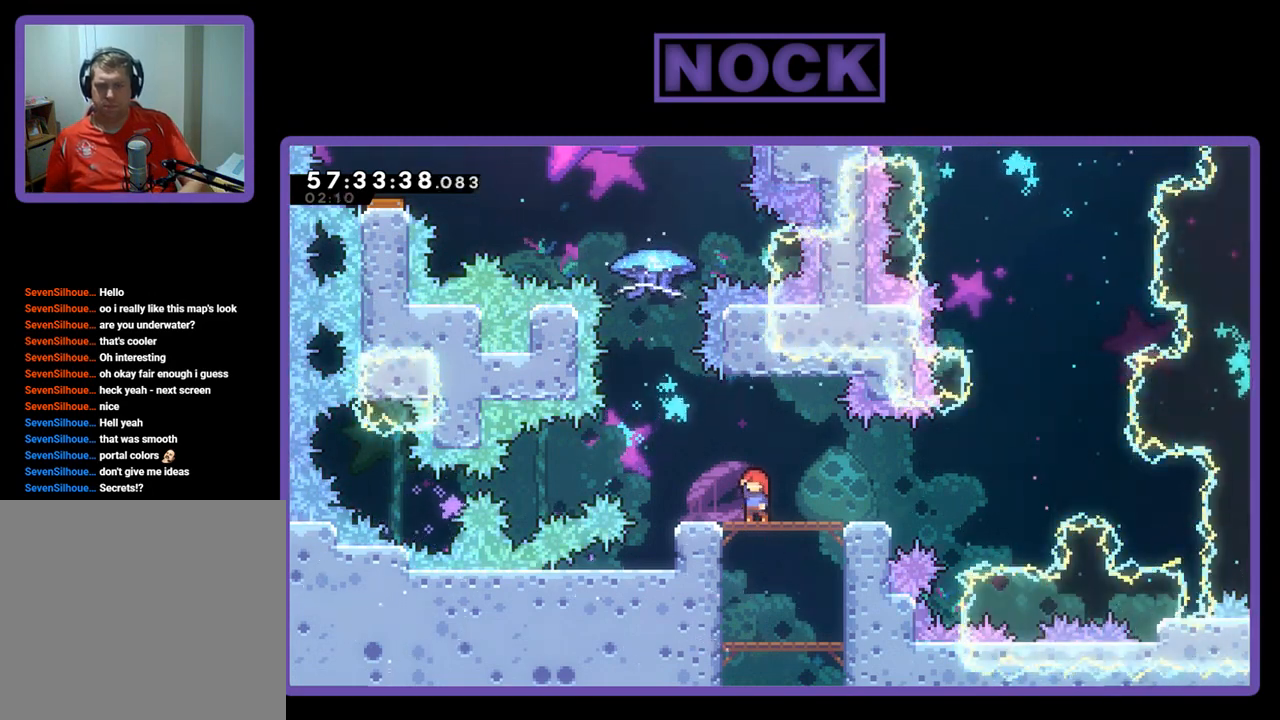
{"buttons": [], "right_stick": "center", "events": []}
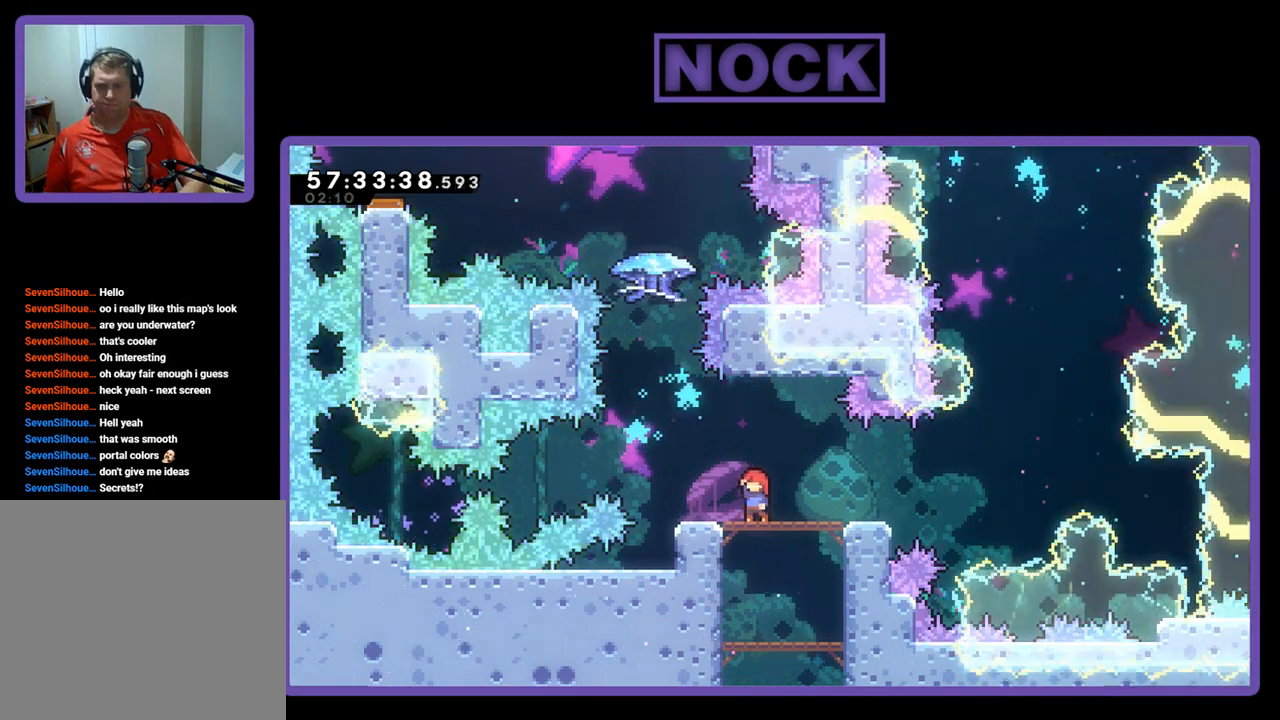
{"buttons": ["R2"], "right_stick": "center", "events": [[100, "R2", "down"]]}
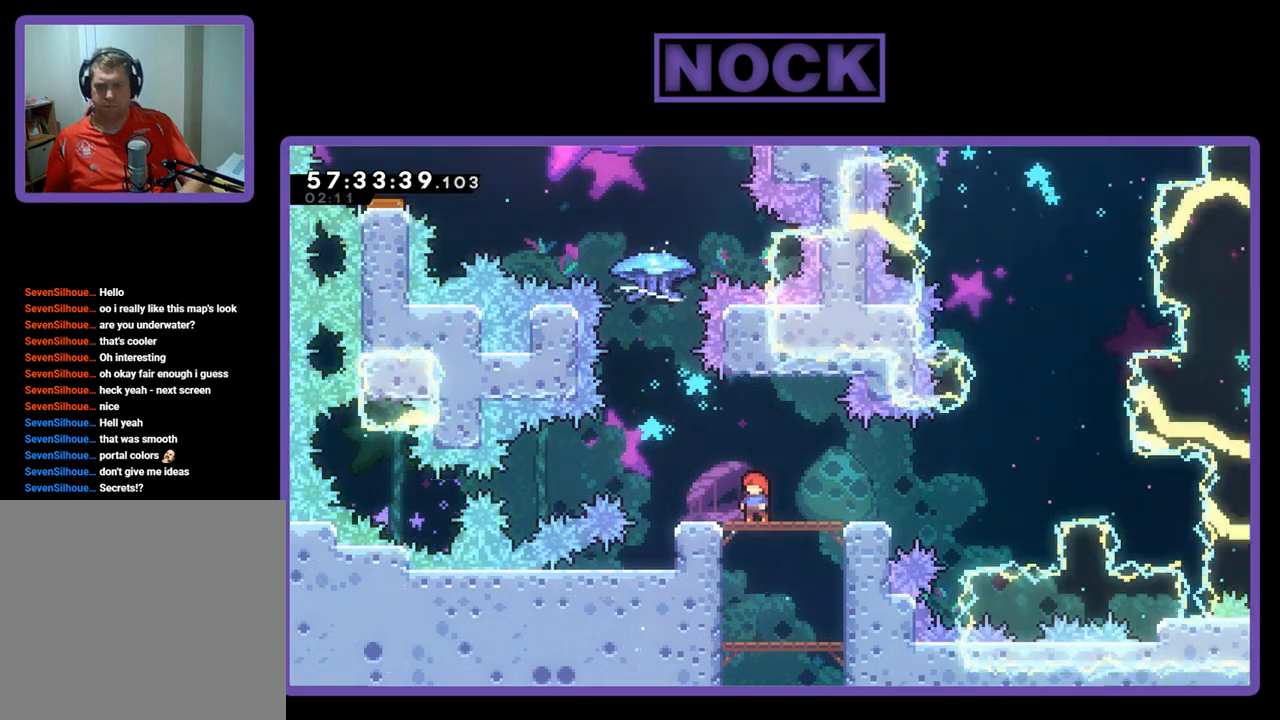
{"buttons": ["CIRCLE", "R2", "DPAD_UP"], "right_stick": "center", "events": [[67, "DPAD_LEFT", "down"], [233, "CROSS", "down"], [367, "DPAD_UP", "down"], [400, "DPAD_LEFT", "up"], [433, "CROSS", "up"], [500, "CIRCLE", "down"]]}
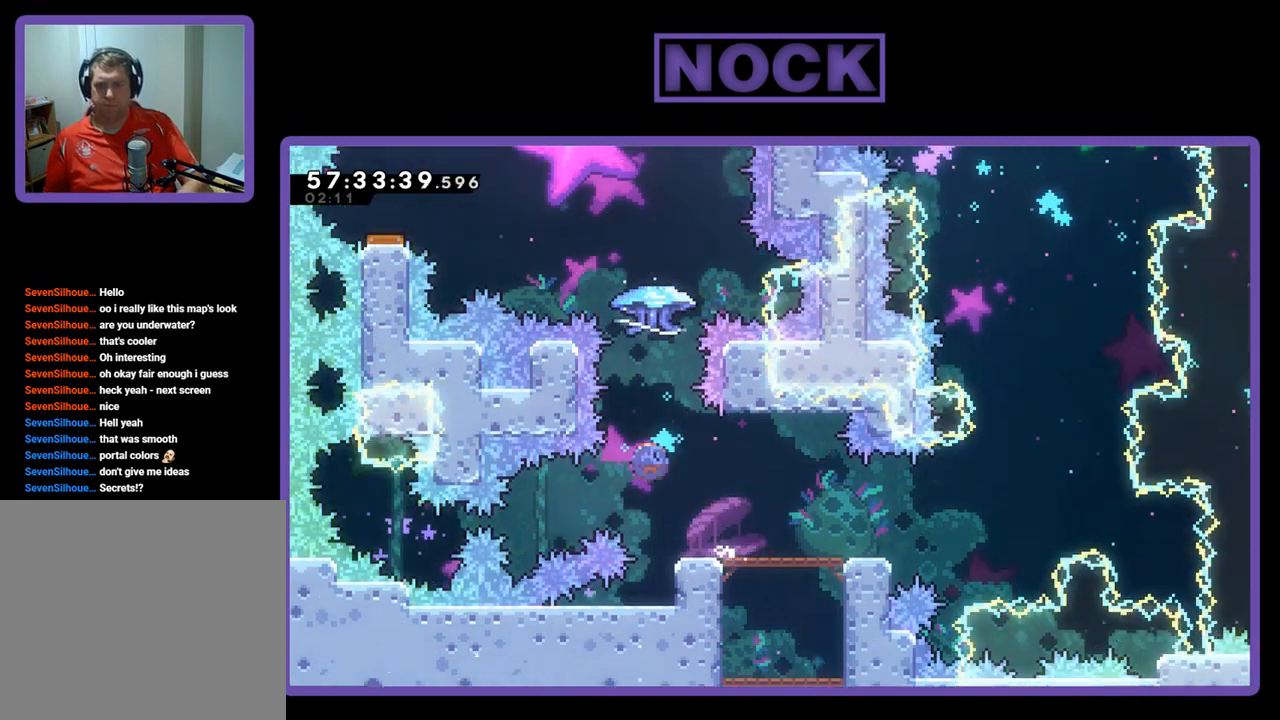
{"buttons": ["R2", "DPAD_UP", "DPAD_LEFT"], "right_stick": "center", "events": [[333, "DPAD_LEFT", "down"], [467, "CIRCLE", "up"]]}
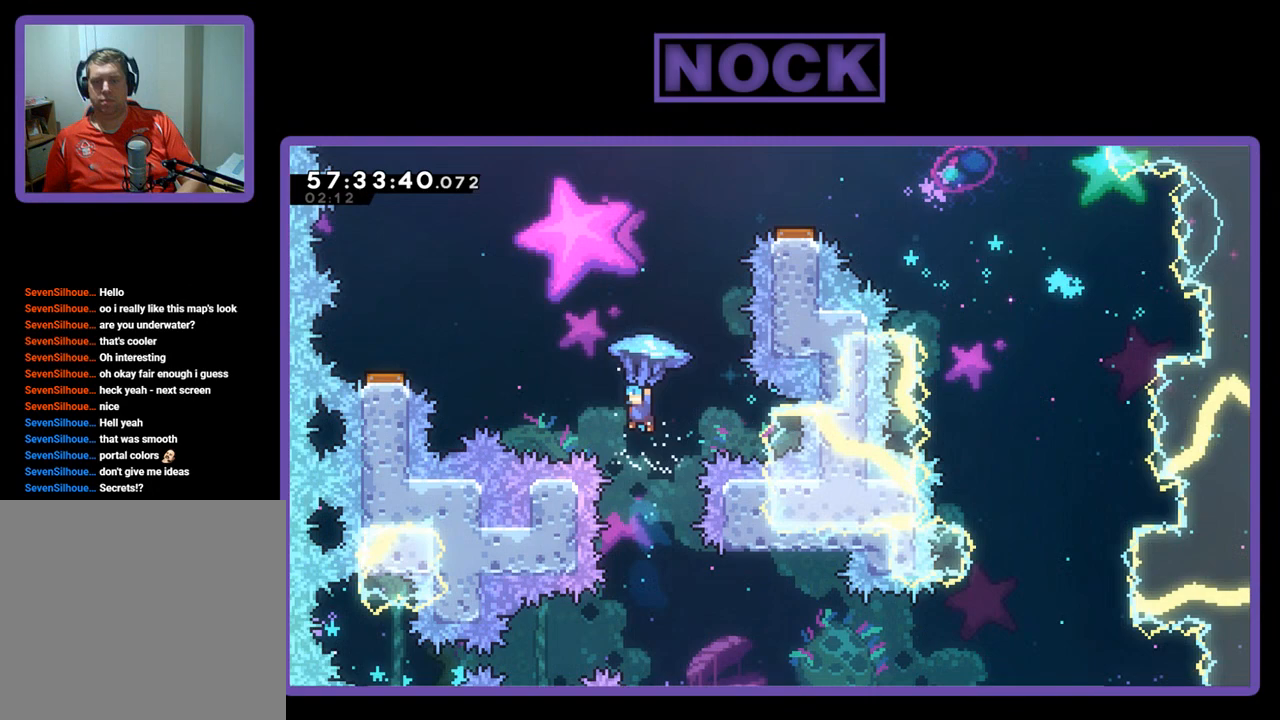
{"buttons": ["R2", "DPAD_UP", "DPAD_LEFT"], "right_stick": "center", "events": [[167, "DPAD_LEFT", "up"], [467, "DPAD_LEFT", "down"]]}
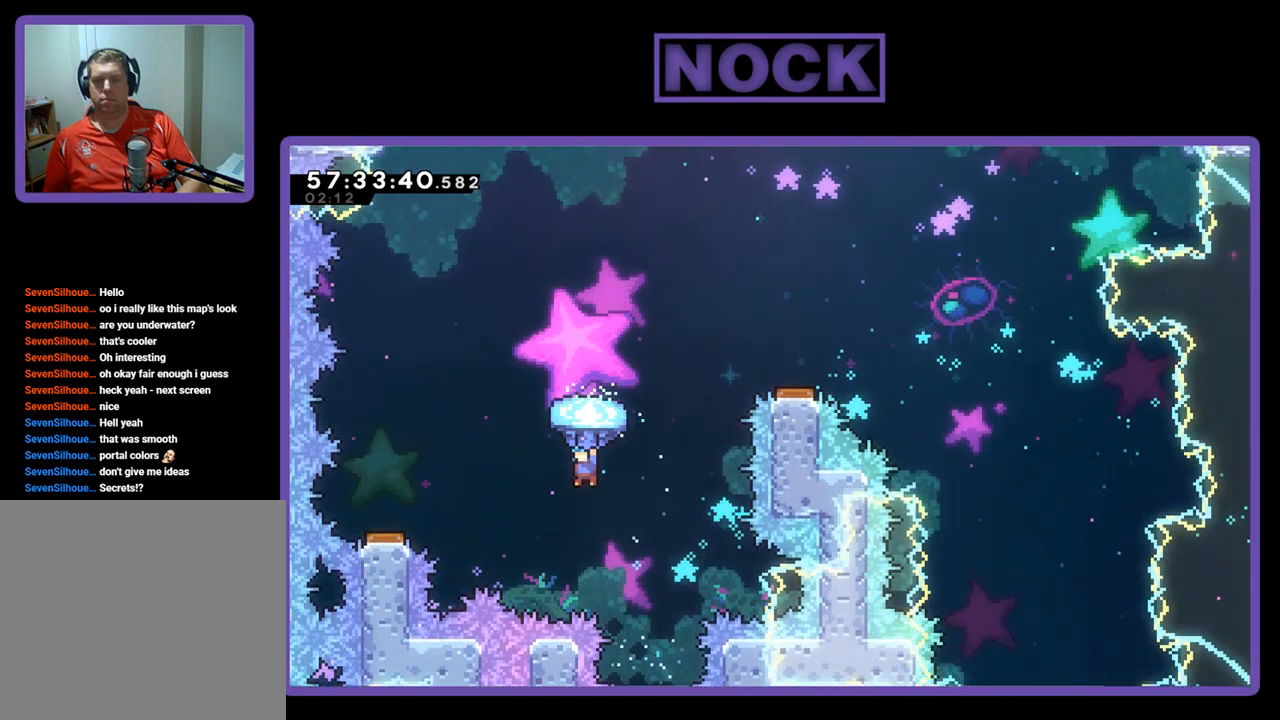
{"buttons": ["R2", "DPAD_UP", "DPAD_LEFT"], "right_stick": "center", "events": []}
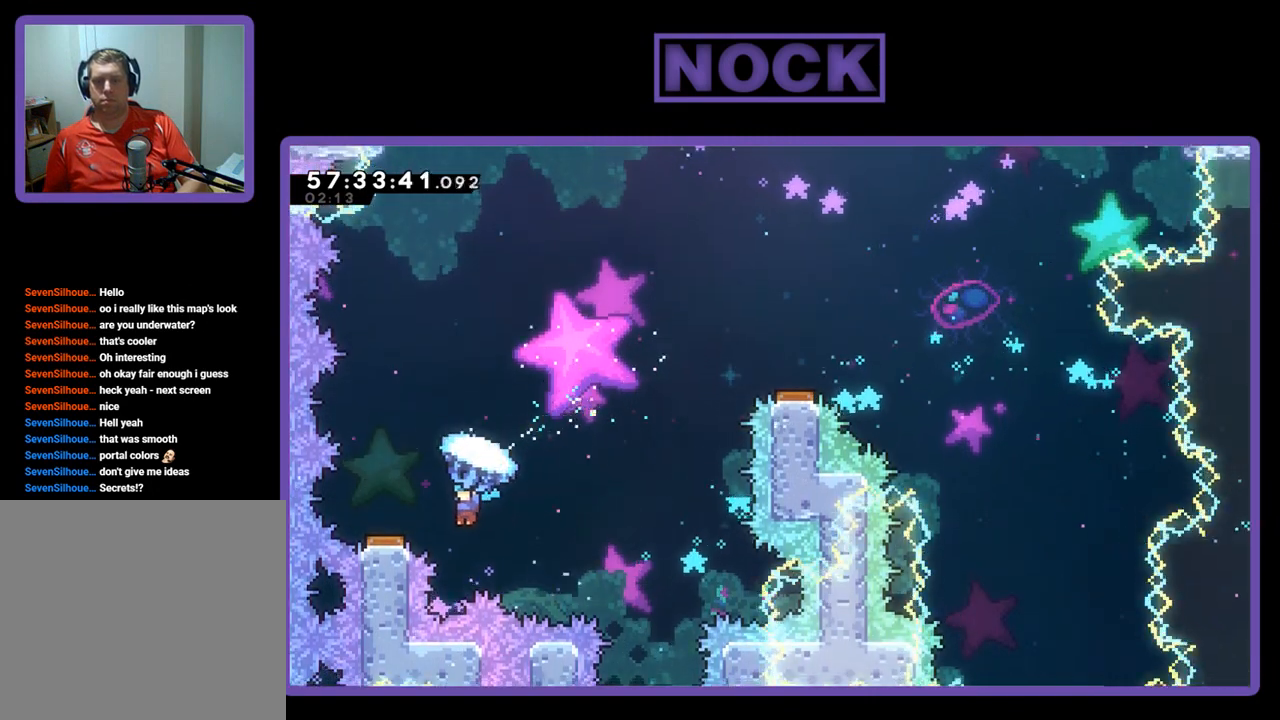
{"buttons": ["R2", "DPAD_RIGHT"], "right_stick": "center", "events": [[367, "DPAD_LEFT", "up"], [400, "DPAD_UP", "up"], [433, "DPAD_RIGHT", "down"]]}
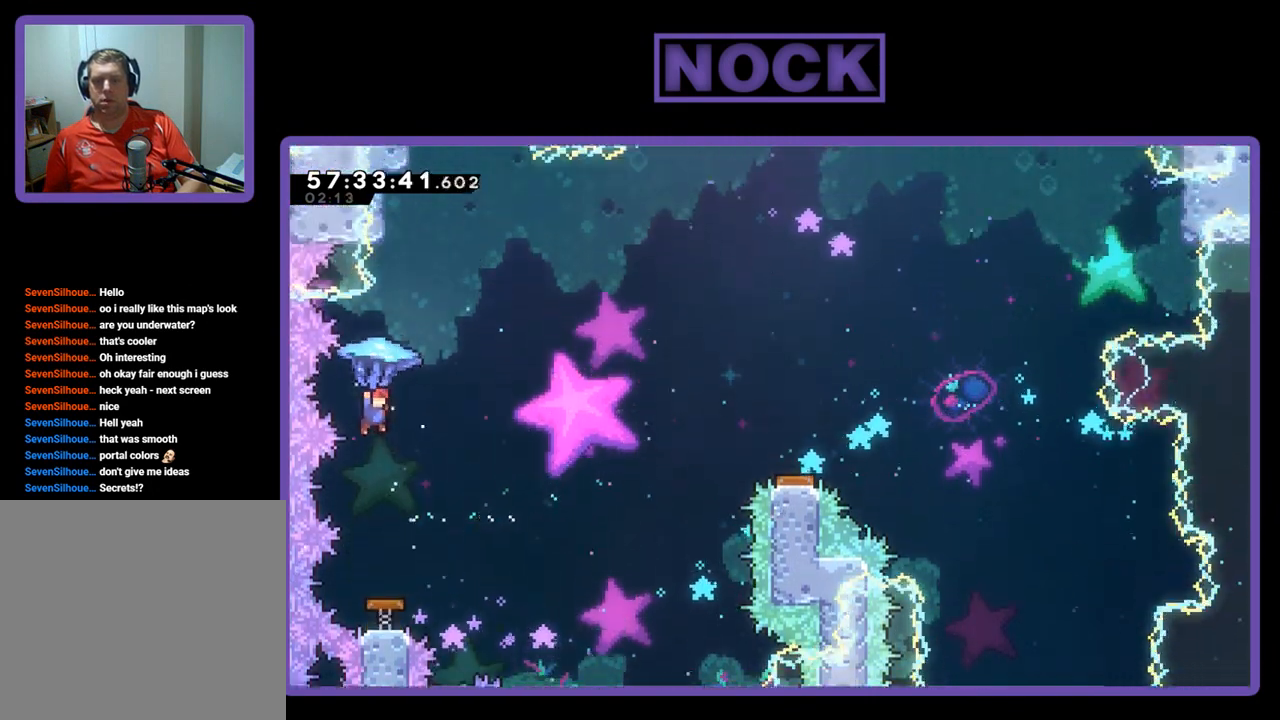
{"buttons": ["R2", "DPAD_UP", "DPAD_RIGHT"], "right_stick": "center", "events": [[400, "DPAD_UP", "down"]]}
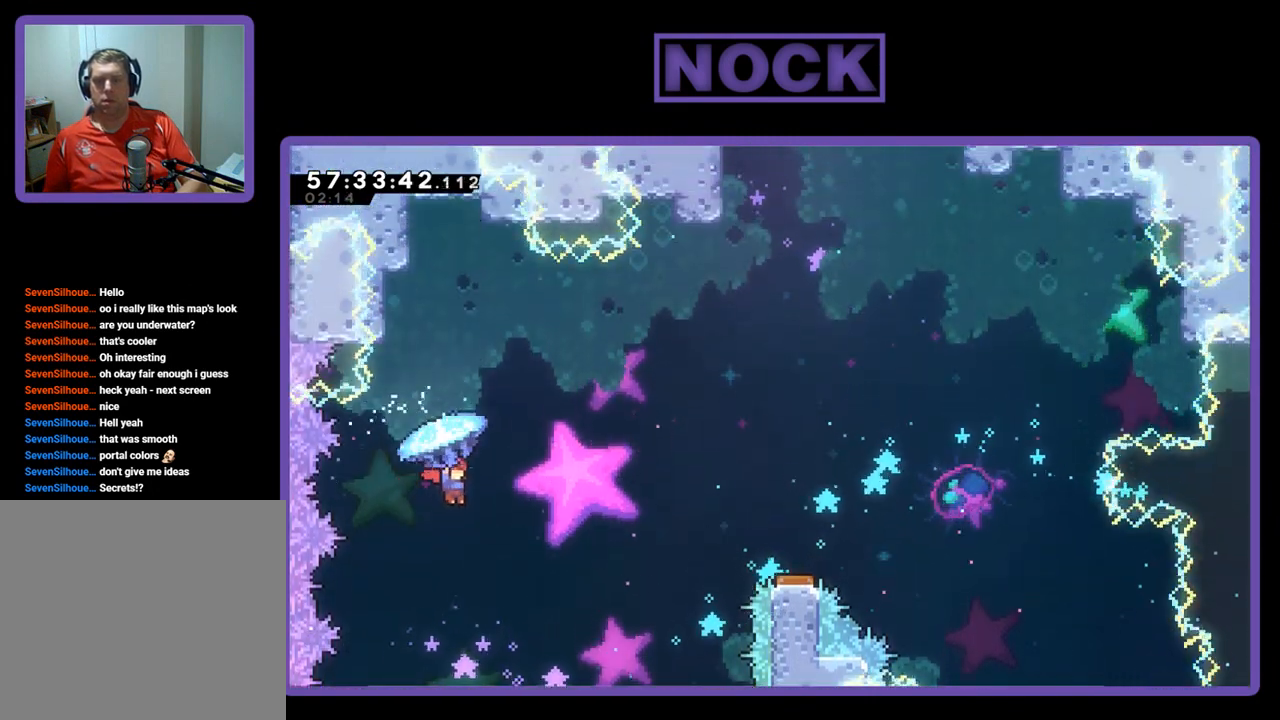
{"buttons": ["R2", "DPAD_UP", "DPAD_RIGHT"], "right_stick": "center", "events": []}
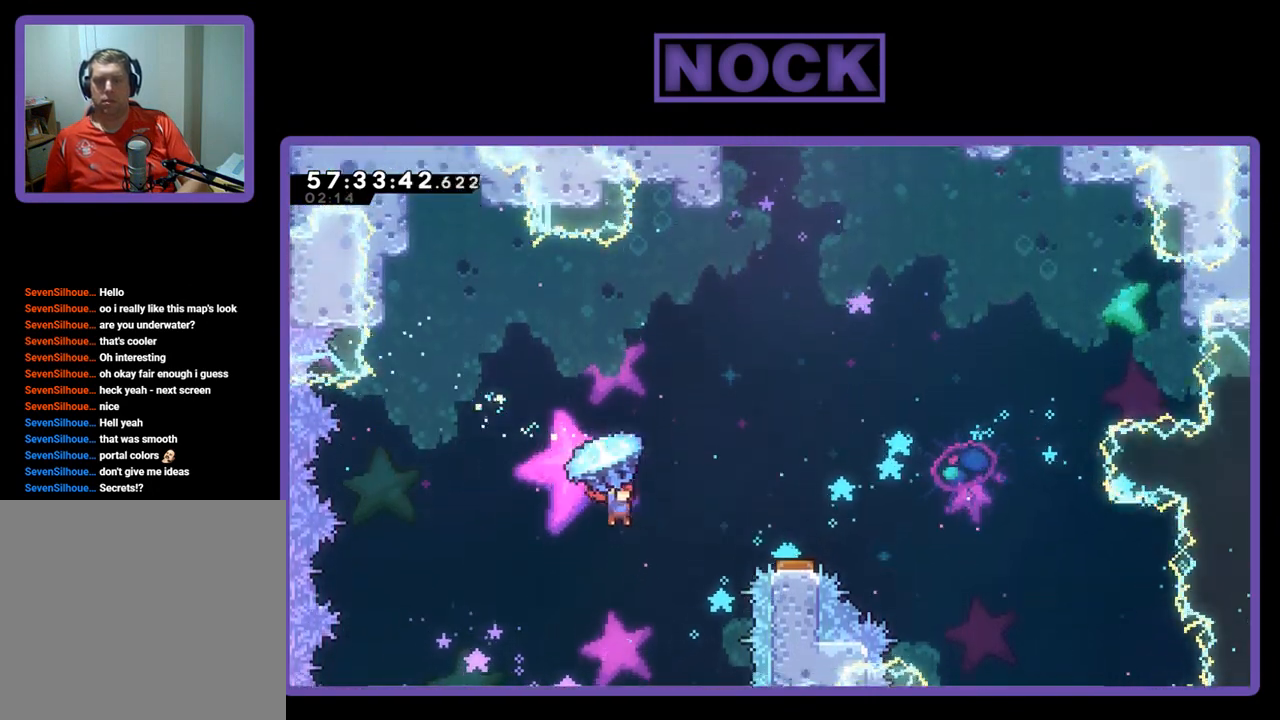
{"buttons": ["R2", "DPAD_UP", "DPAD_RIGHT"], "right_stick": "center", "events": []}
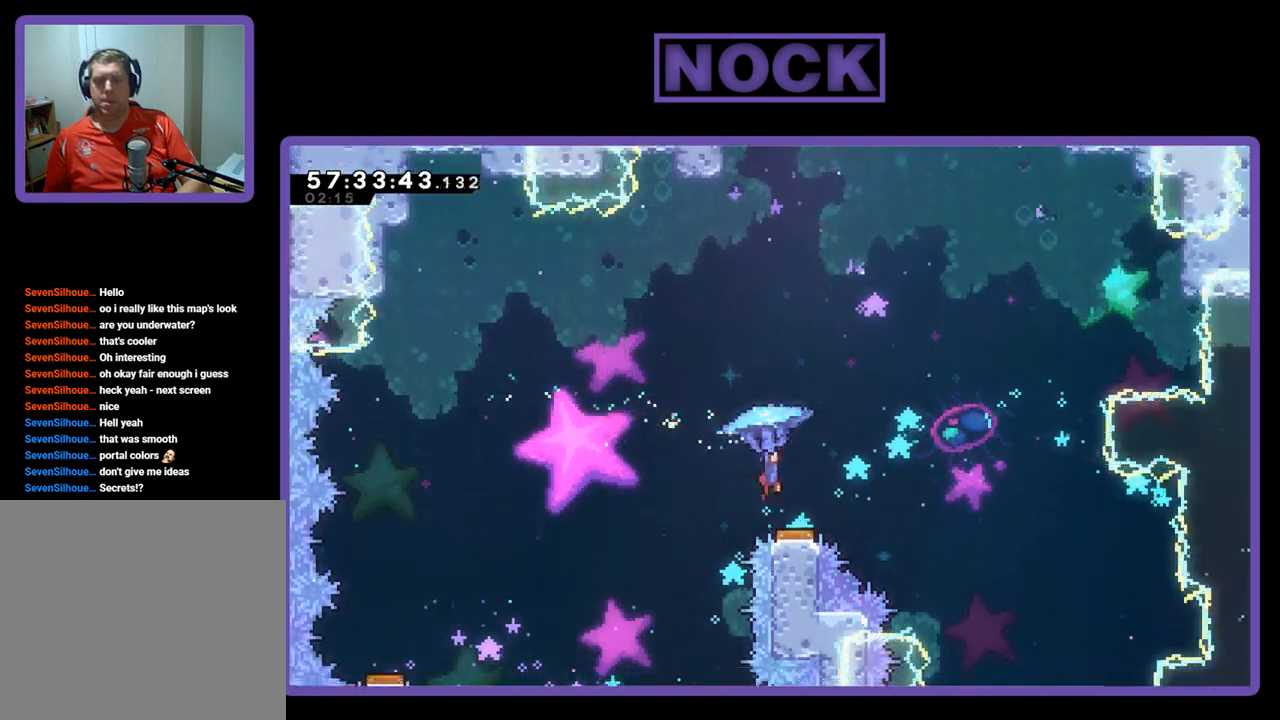
{"buttons": ["R2", "DPAD_UP", "DPAD_RIGHT"], "right_stick": "center", "events": []}
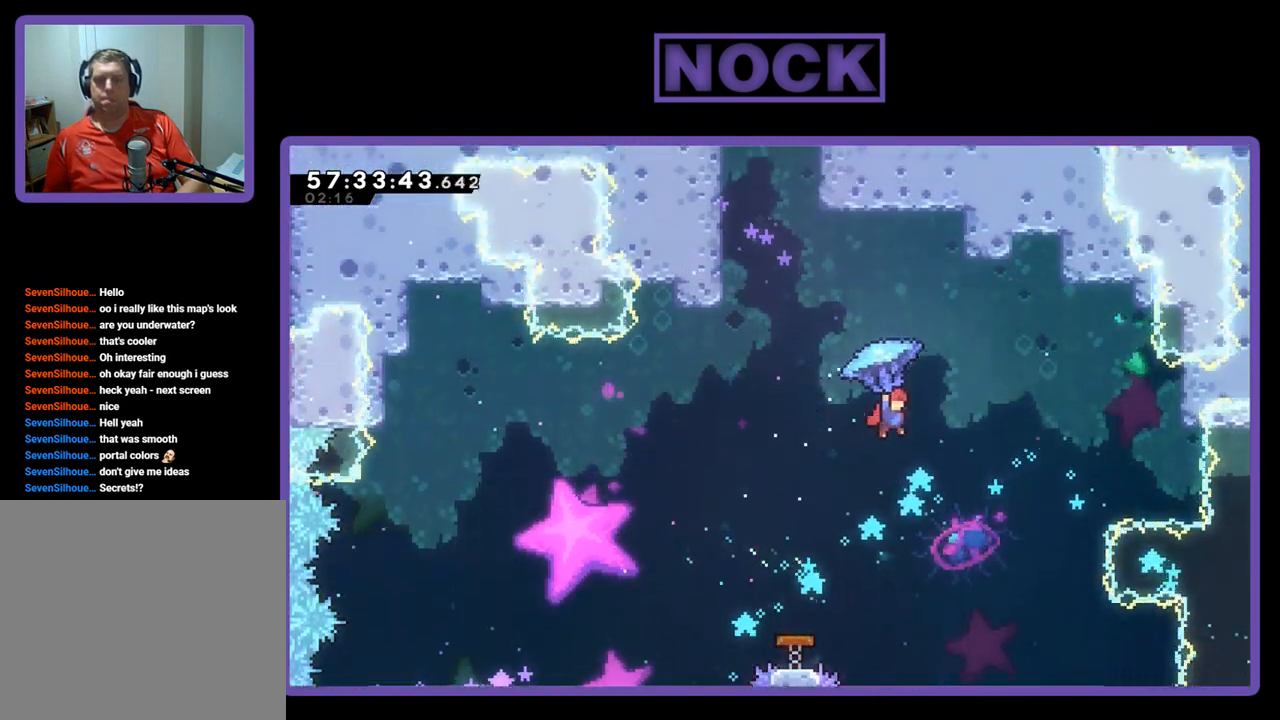
{"buttons": ["R2", "DPAD_UP", "DPAD_LEFT"], "right_stick": "center", "events": [[67, "DPAD_RIGHT", "up"], [200, "DPAD_LEFT", "down"]]}
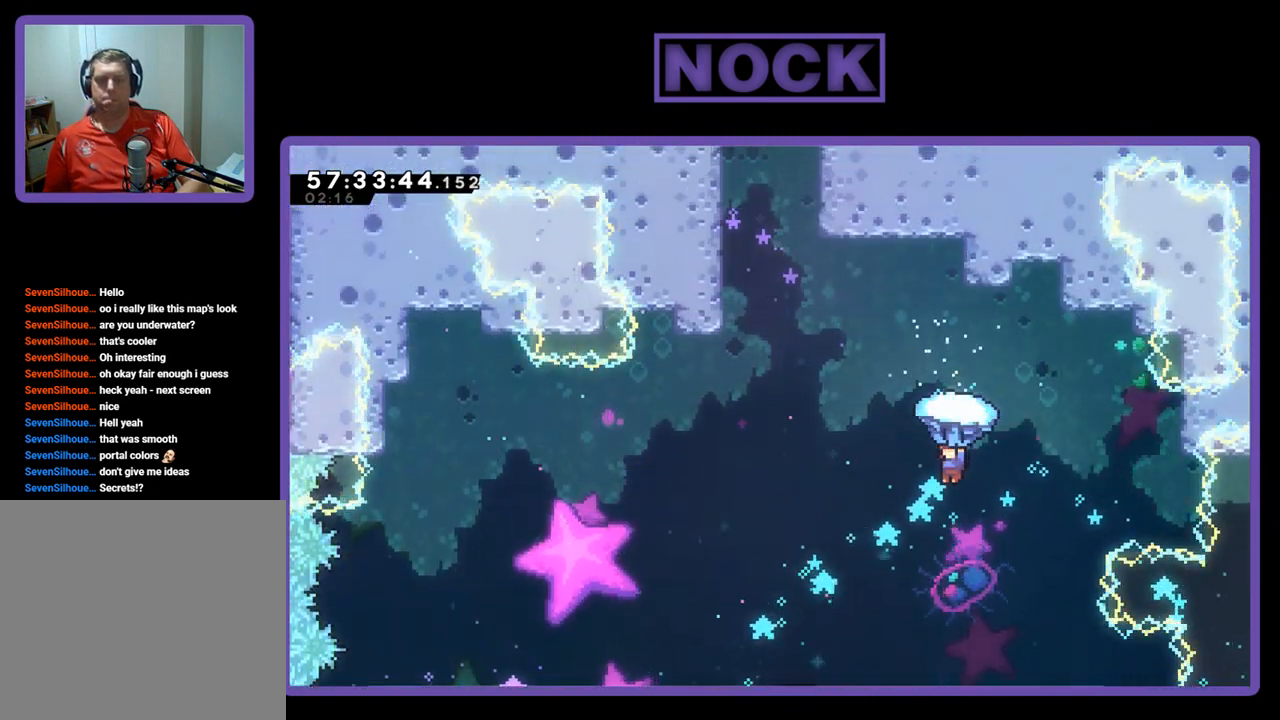
{"buttons": ["CROSS", "CIRCLE", "R2", "DPAD_UP", "DPAD_LEFT"], "right_stick": "center", "events": [[67, "R2", "up"], [233, "CIRCLE", "down"], [300, "R2", "down"], [400, "CROSS", "down"]]}
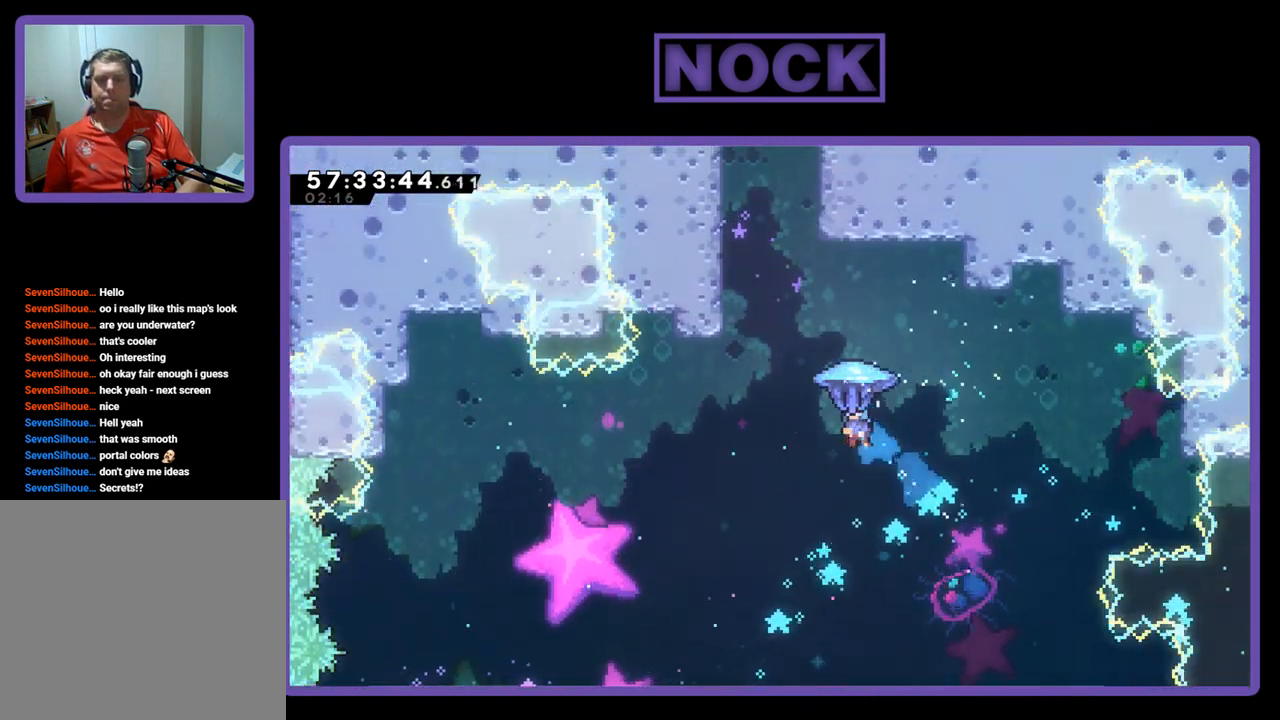
{"buttons": ["R2", "DPAD_UP"], "right_stick": "center", "events": [[233, "CROSS", "up"], [333, "CIRCLE", "up"], [333, "DPAD_LEFT", "up"]]}
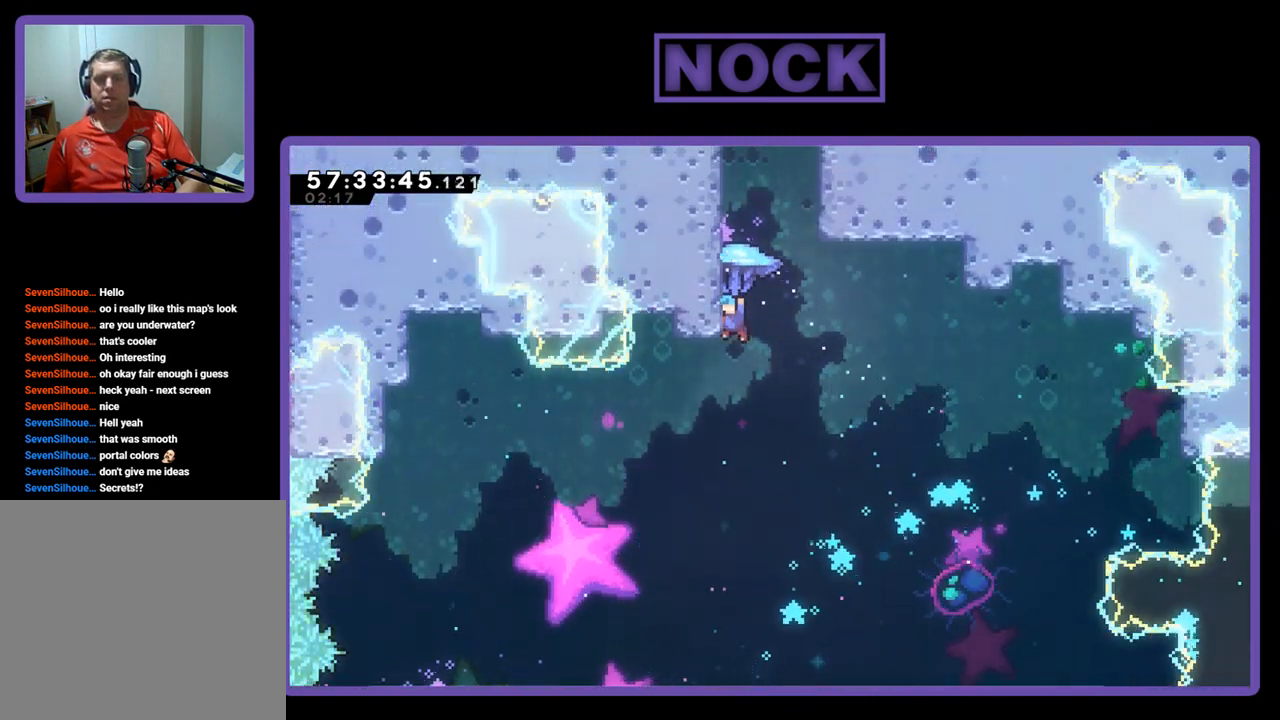
{"buttons": ["CROSS", "CIRCLE", "R2", "DPAD_UP", "DPAD_LEFT"], "right_stick": "center", "events": [[100, "CROSS", "down"], [367, "DPAD_LEFT", "down"], [433, "CIRCLE", "down"]]}
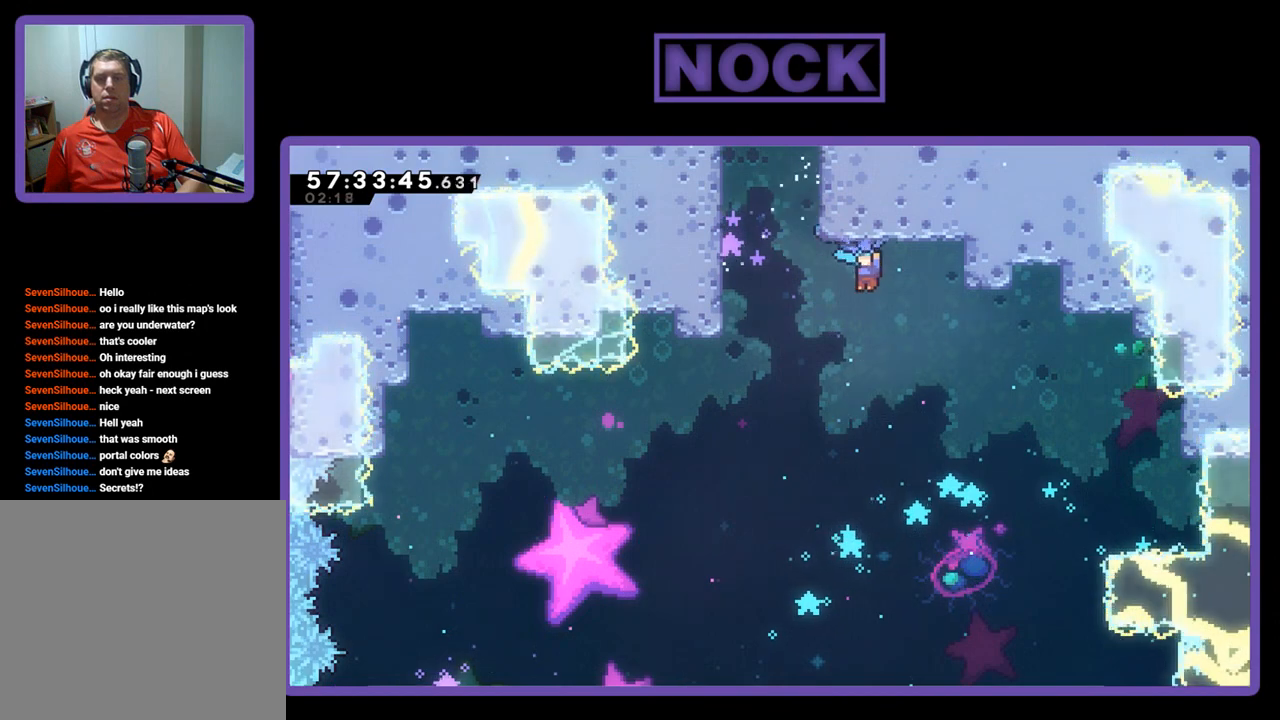
{"buttons": ["R2", "DPAD_UP", "DPAD_LEFT"], "right_stick": "center", "events": [[167, "CIRCLE", "up"], [167, "CROSS", "up"]]}
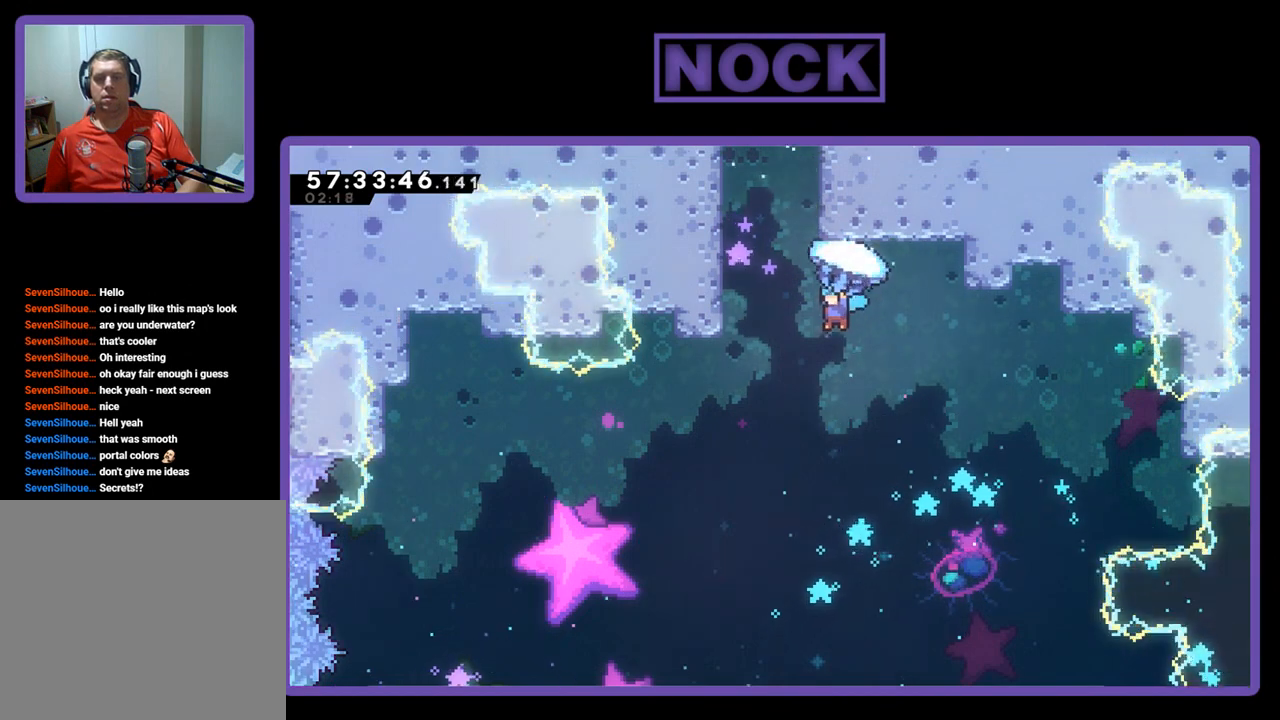
{"buttons": ["CROSS", "CIRCLE", "DPAD_UP", "DPAD_LEFT"], "right_stick": "center", "events": [[333, "R2", "up"], [400, "DPAD_LEFT", "up"], [433, "CROSS", "down"], [467, "DPAD_LEFT", "down"], [500, "CIRCLE", "down"]]}
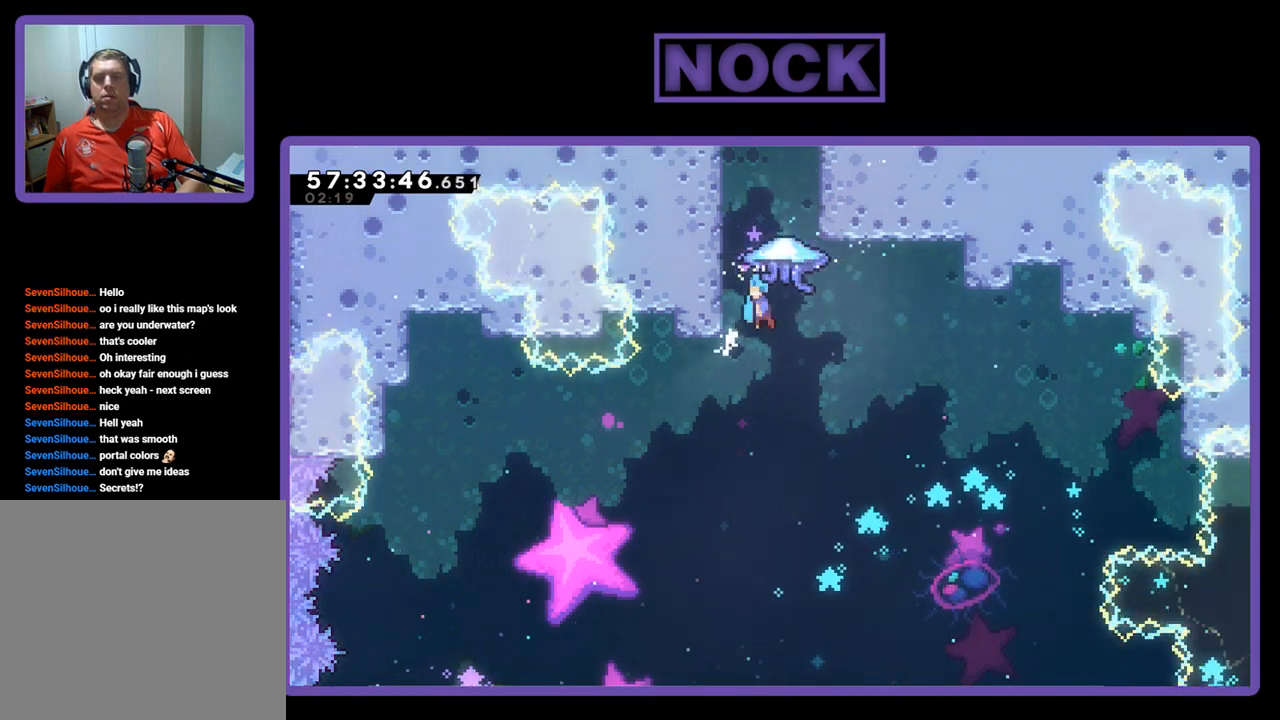
{"buttons": ["CROSS", "R2", "DPAD_UP", "DPAD_LEFT"], "right_stick": "center", "events": [[67, "R2", "down"], [367, "CIRCLE", "up"], [367, "CROSS", "up"], [500, "CROSS", "down"]]}
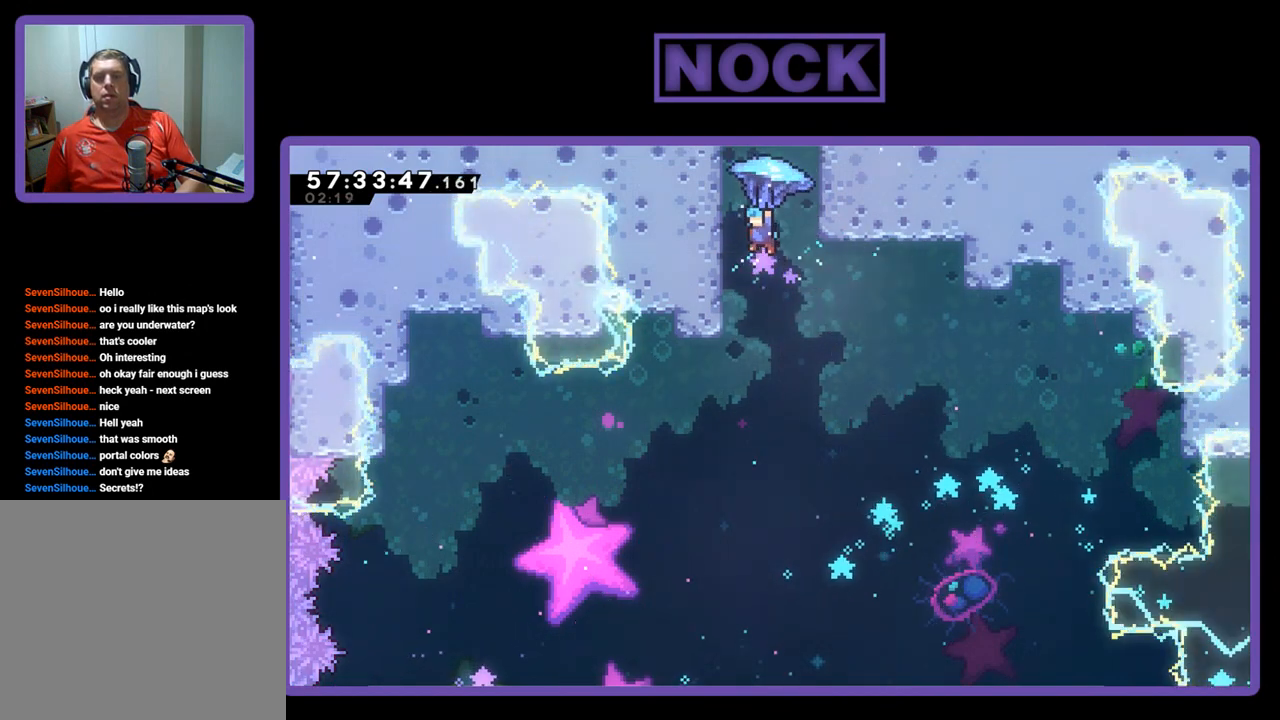
{"buttons": ["CROSS", "R2", "DPAD_UP", "DPAD_LEFT"], "right_stick": "center", "events": [[167, "CROSS", "up"], [233, "CROSS", "down"], [400, "CROSS", "up"], [433, "CROSS", "down"]]}
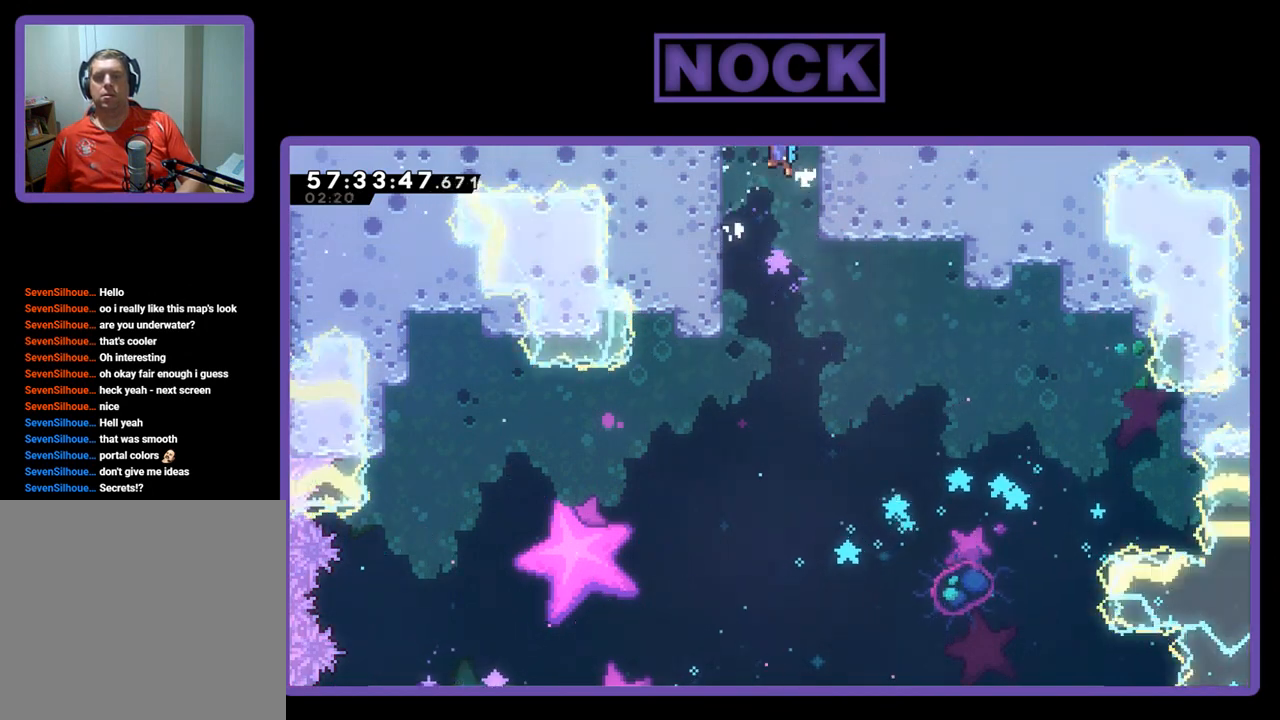
{"buttons": ["CROSS", "R2", "DPAD_UP", "DPAD_LEFT"], "right_stick": "center", "events": [[100, "CROSS", "up"], [167, "CROSS", "down"], [333, "CROSS", "up"], [400, "CROSS", "down"]]}
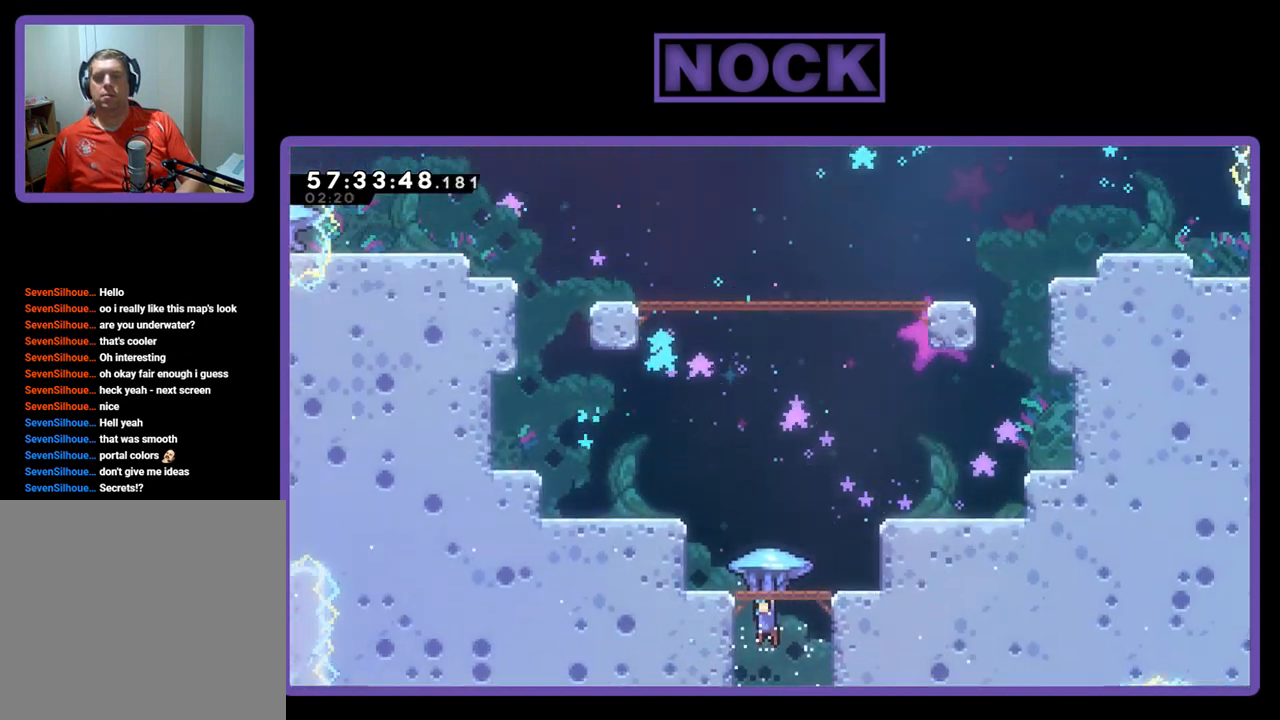
{"buttons": ["CROSS", "R2", "DPAD_UP"], "right_stick": "center", "events": [[33, "DPAD_LEFT", "up"], [33, "DPAD_UP", "up"], [200, "CROSS", "up"], [233, "DPAD_UP", "down"], [267, "CROSS", "down"]]}
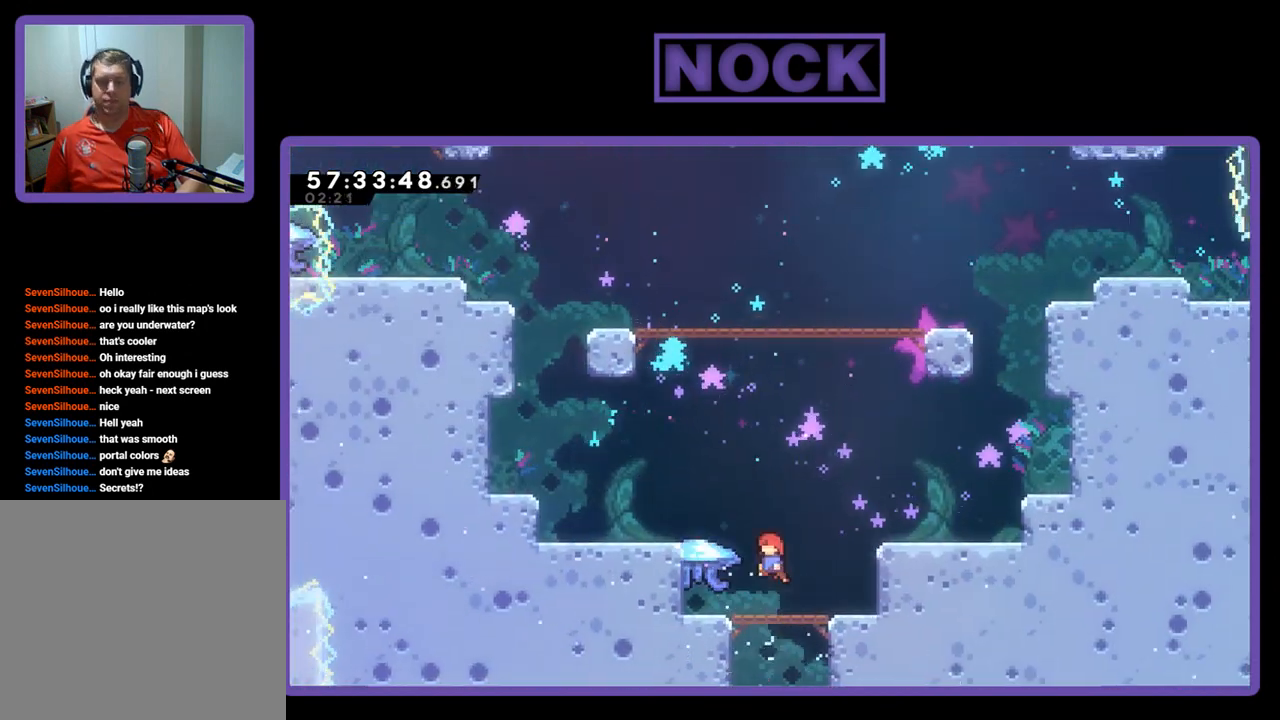
{"buttons": ["R2", "DPAD_UP", "DPAD_LEFT"], "right_stick": "center", "events": [[133, "CROSS", "up"], [233, "CROSS", "down"], [267, "DPAD_LEFT", "down"], [467, "CROSS", "up"]]}
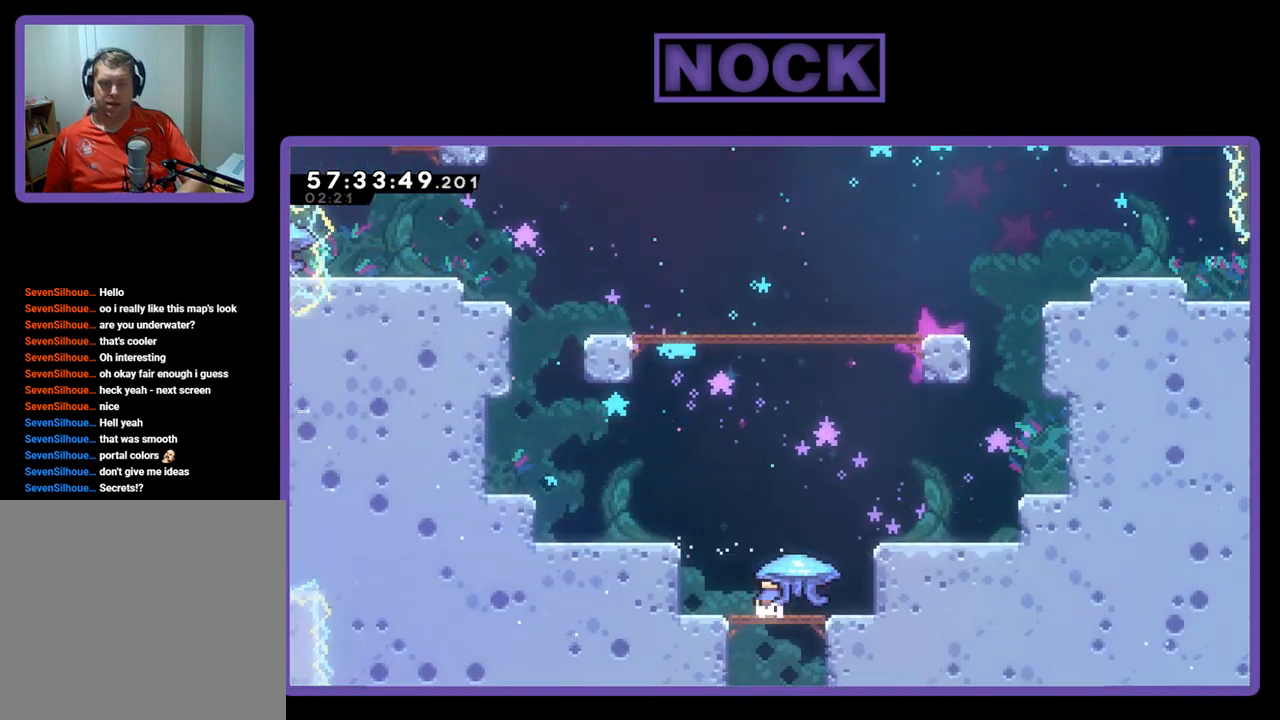
{"buttons": ["R2", "DPAD_RIGHT"], "right_stick": "center", "events": [[67, "DPAD_LEFT", "up"], [167, "DPAD_UP", "up"], [367, "DPAD_RIGHT", "down"]]}
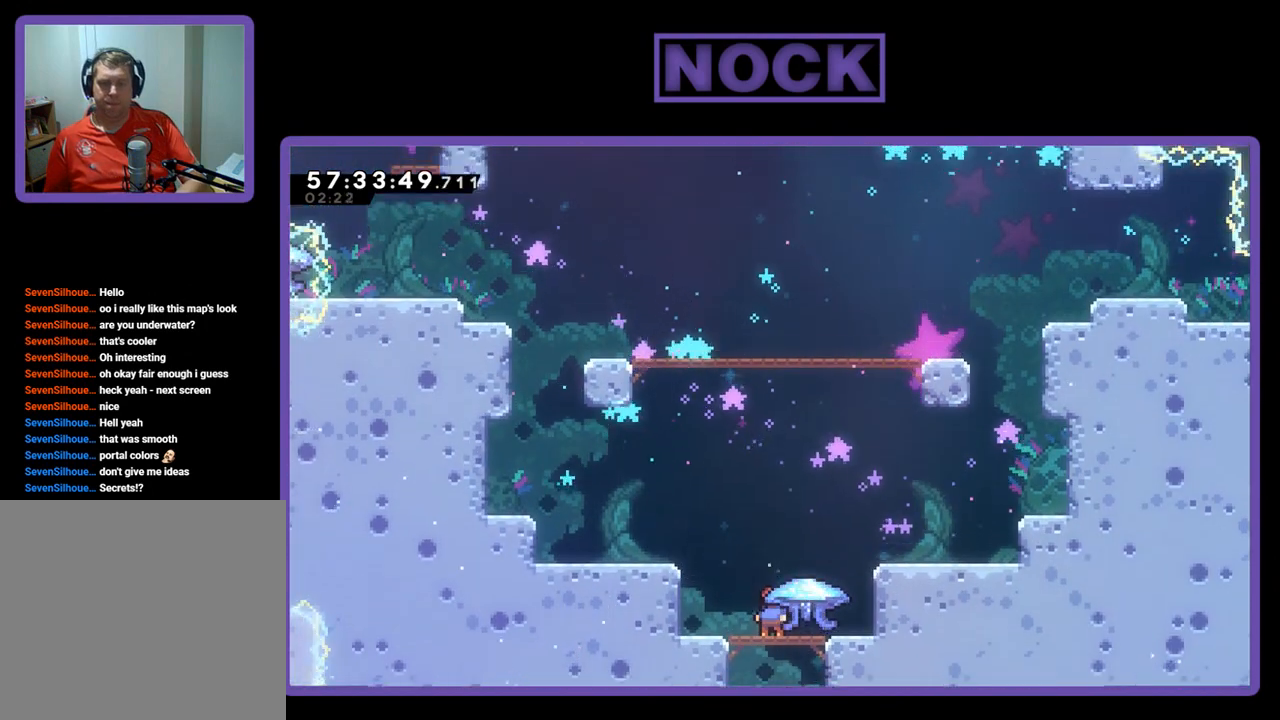
{"buttons": [], "right_stick": "center", "events": [[233, "DPAD_RIGHT", "up"], [333, "R2", "up"]]}